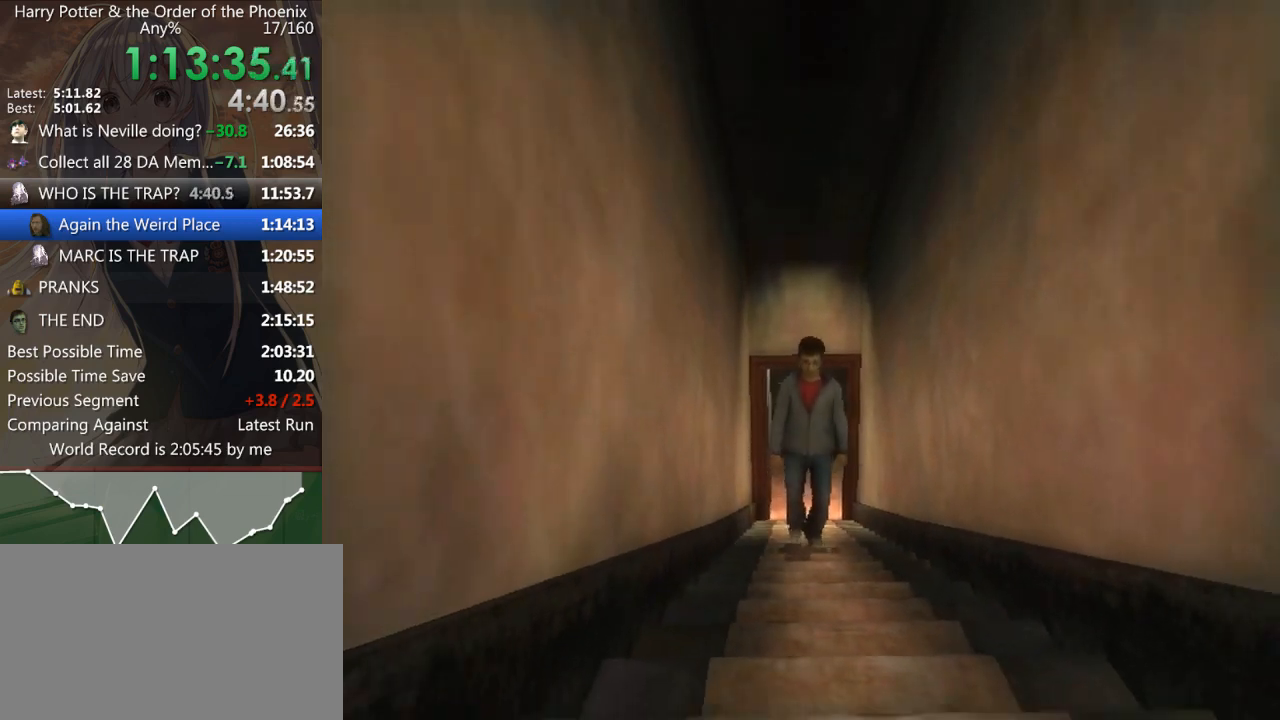
Gameplay with keyboard and mouse; each line is a JSON object with the keys and mouse buttons held at the frame after it. "events" lists presses ("down") and releases ("up") of "a", "c", "ctrl", "d", "down", "escape", "left", "return", "right", "s", "shift_l", "shift_r", "space", "tab", "up", "w", "mouse_left" and "mouse_right" between this image and that frame as [ms after this image, input, new state], when the widget could be followed in between. "mouse_left", "mouse_right" = the "left", "right" buttons of the "mouse" list. No other keys are recorded. Mouse movement is not recorded.
{"keys": ["s", "shift_l"], "mouse": [], "events": [[67, "d", "down"], [233, "d", "up"]]}
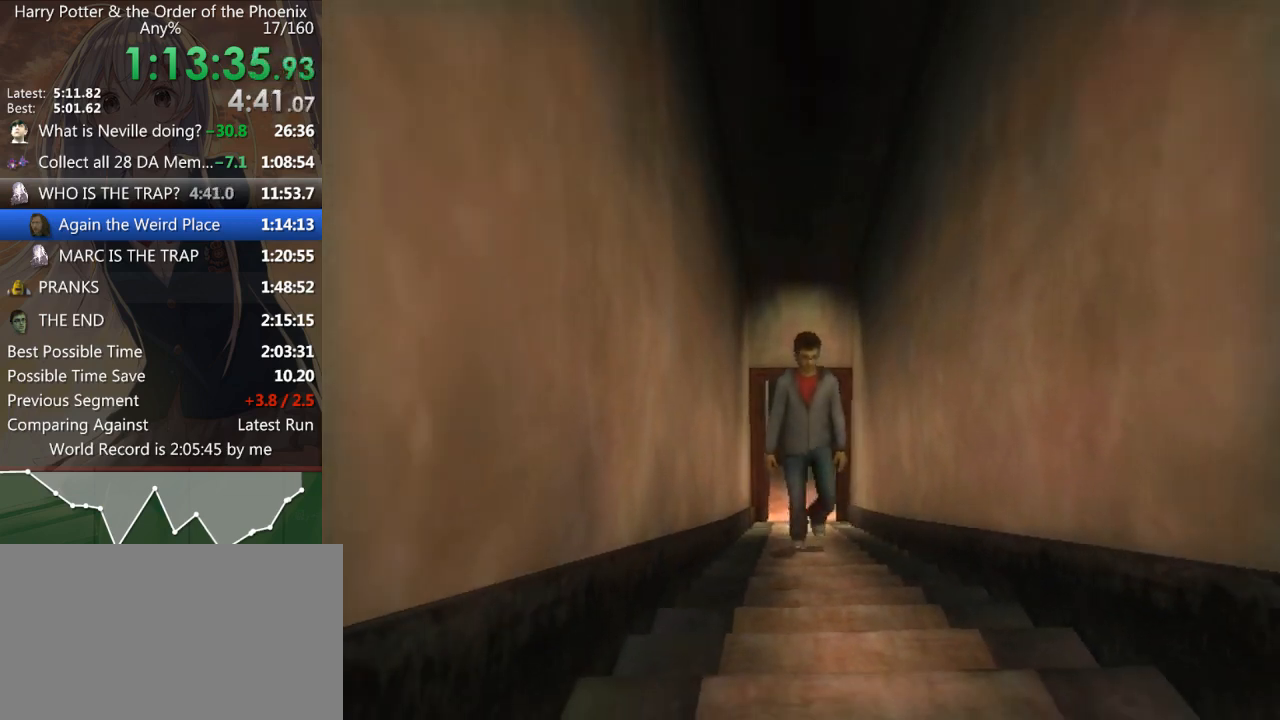
{"keys": ["s", "shift_l"], "mouse": [], "events": []}
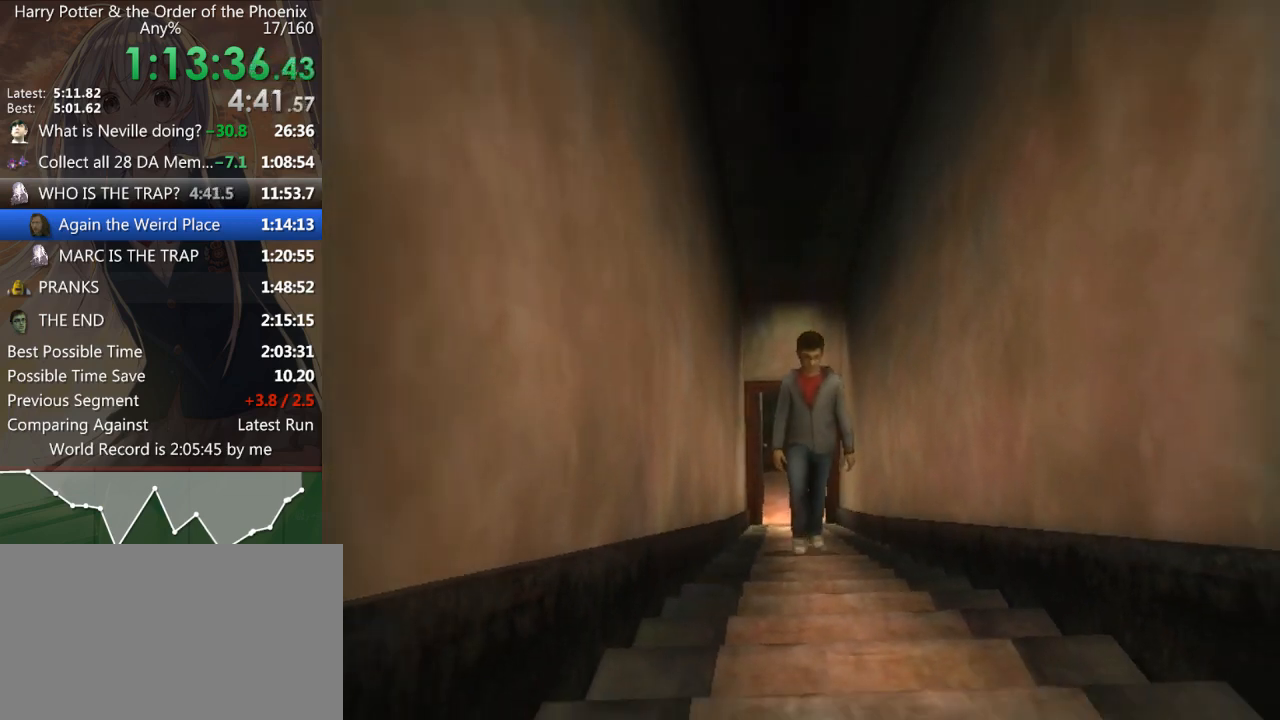
{"keys": ["s", "shift_l"], "mouse": [], "events": []}
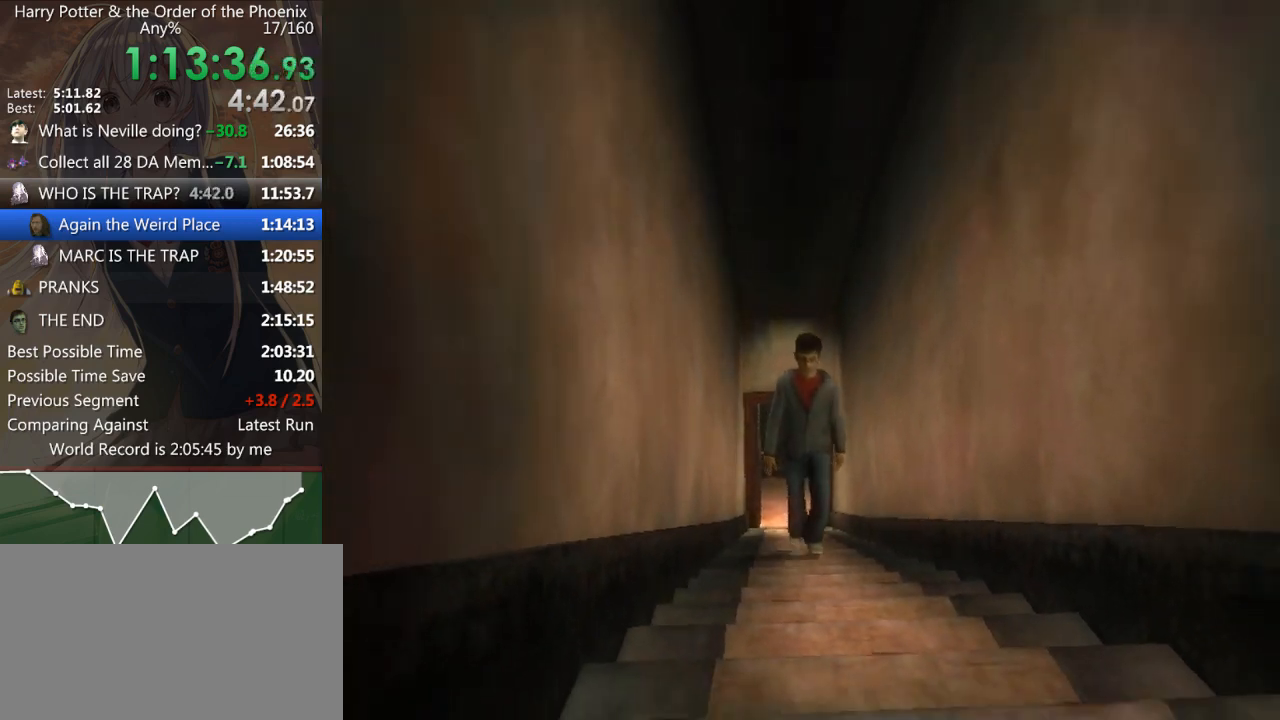
{"keys": ["s", "shift_l"], "mouse": [], "events": []}
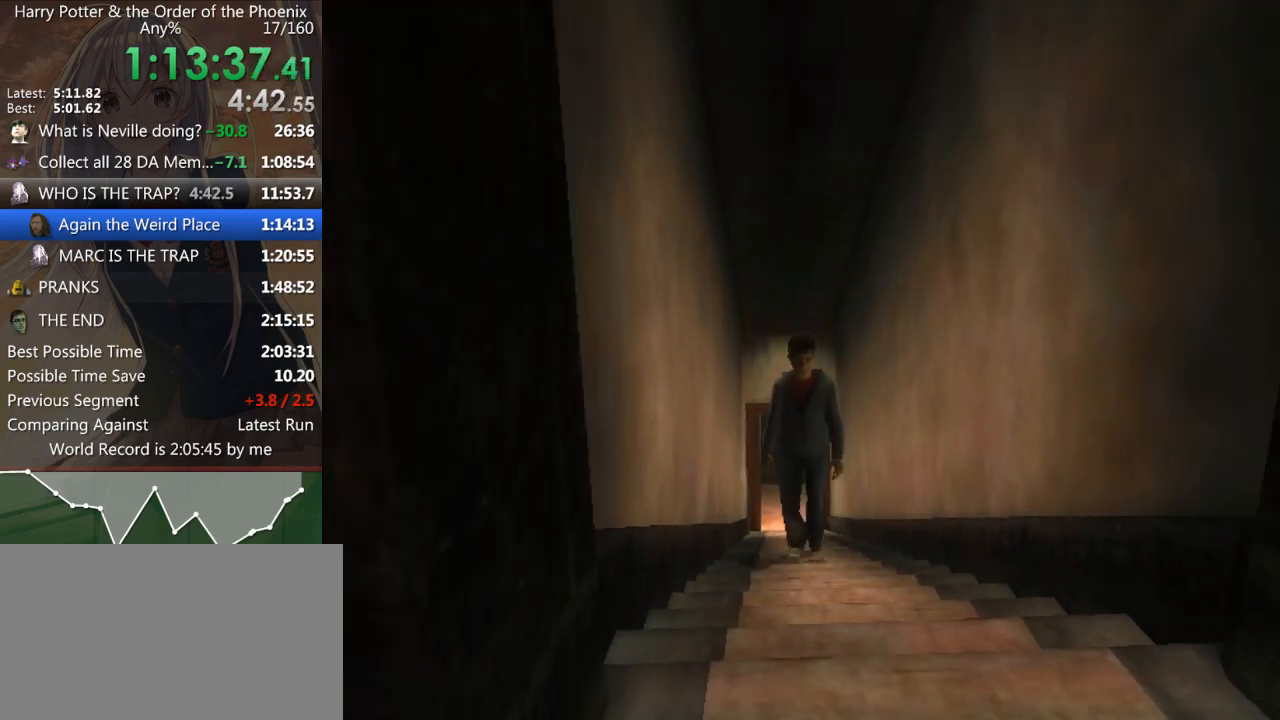
{"keys": ["s", "shift_l"], "mouse": [], "events": []}
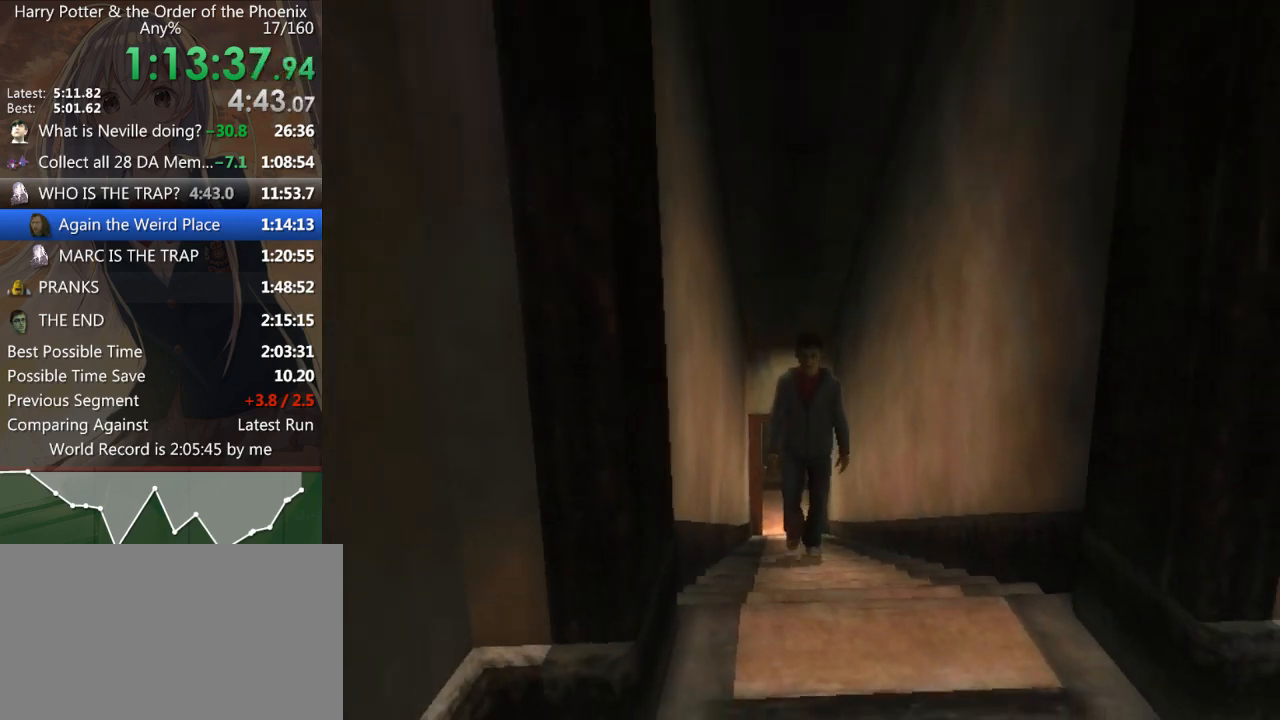
{"keys": ["s", "shift_l"], "mouse": [], "events": []}
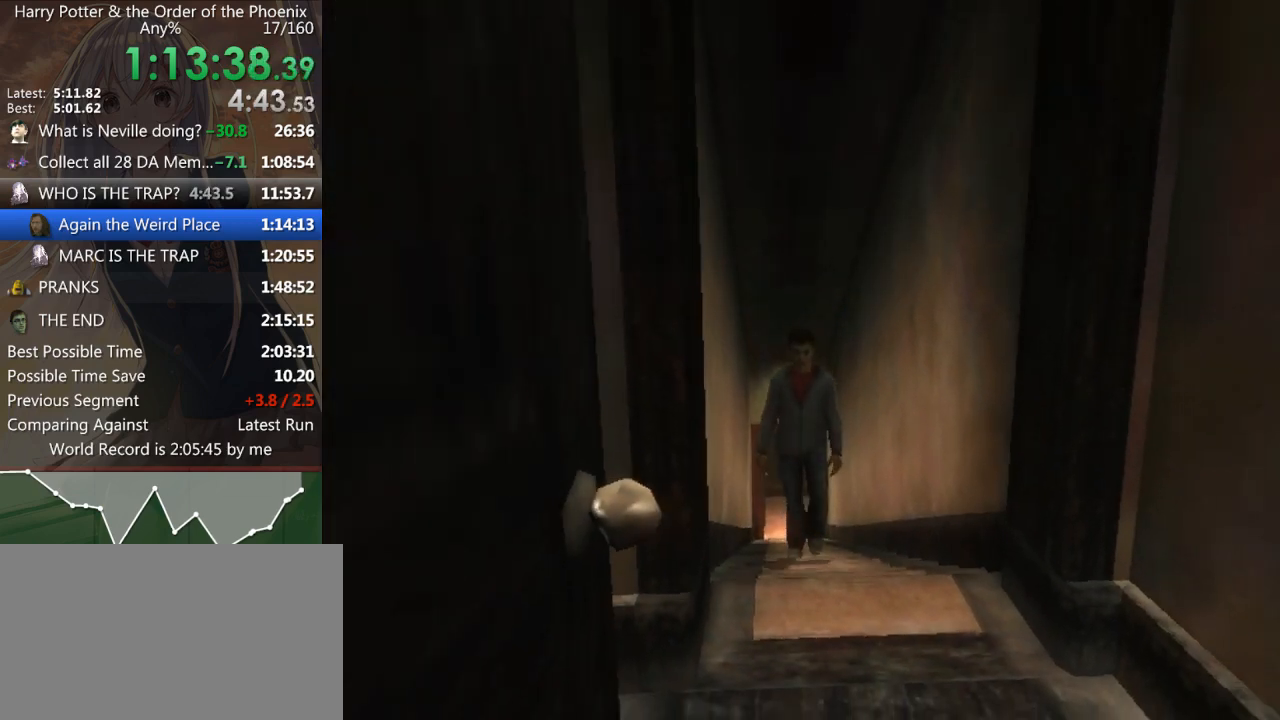
{"keys": ["d", "s", "shift_l"], "mouse": [], "events": [[433, "d", "down"]]}
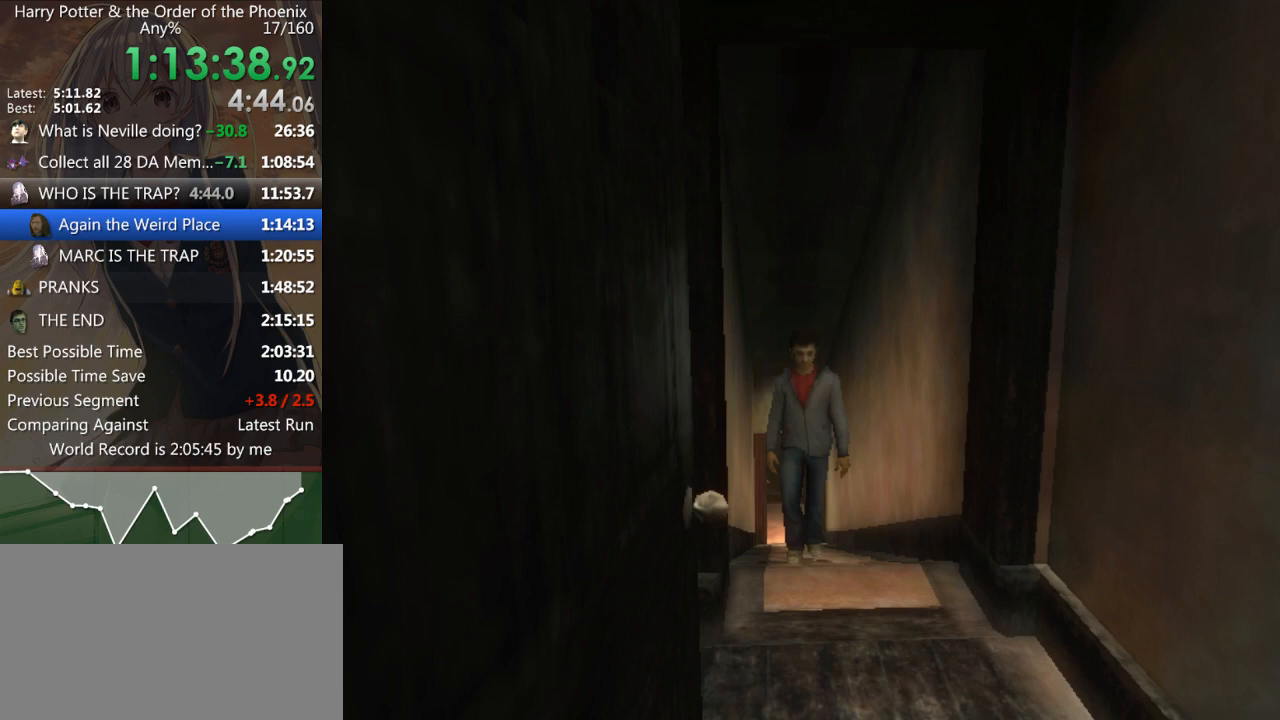
{"keys": ["s", "shift_l"], "mouse": [], "events": [[333, "d", "up"]]}
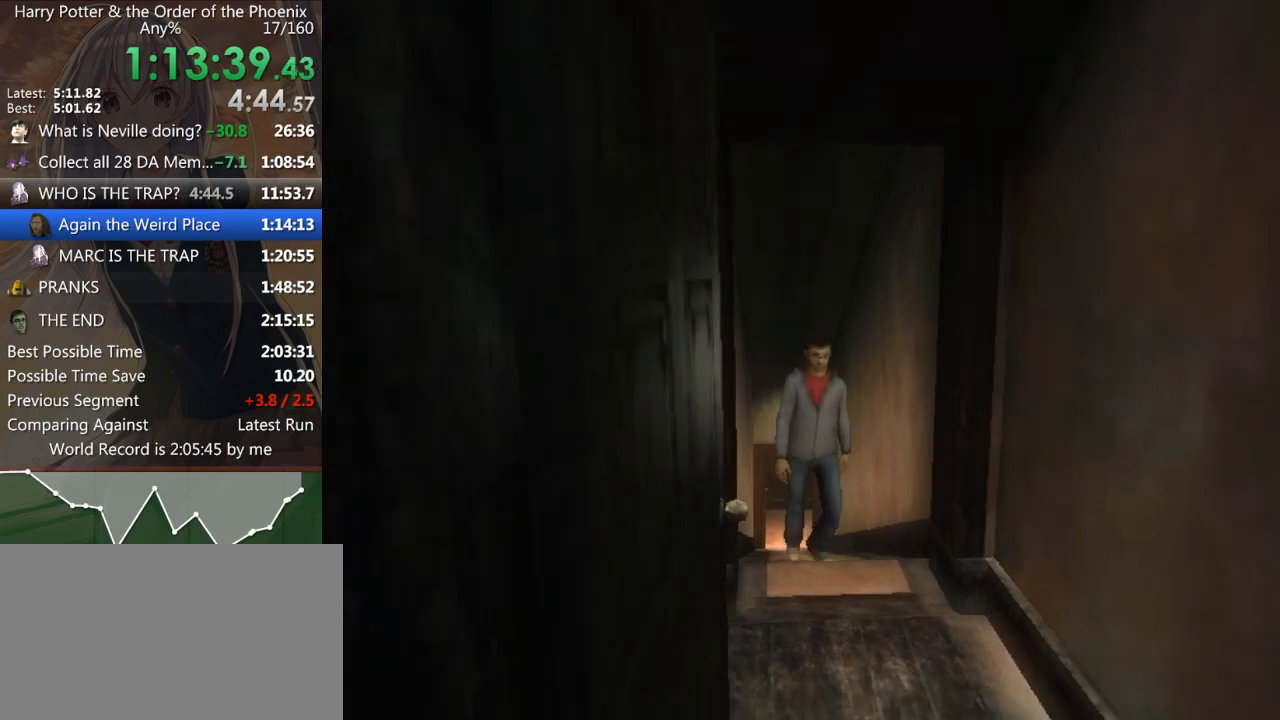
{"keys": ["s", "shift_l"], "mouse": [], "events": []}
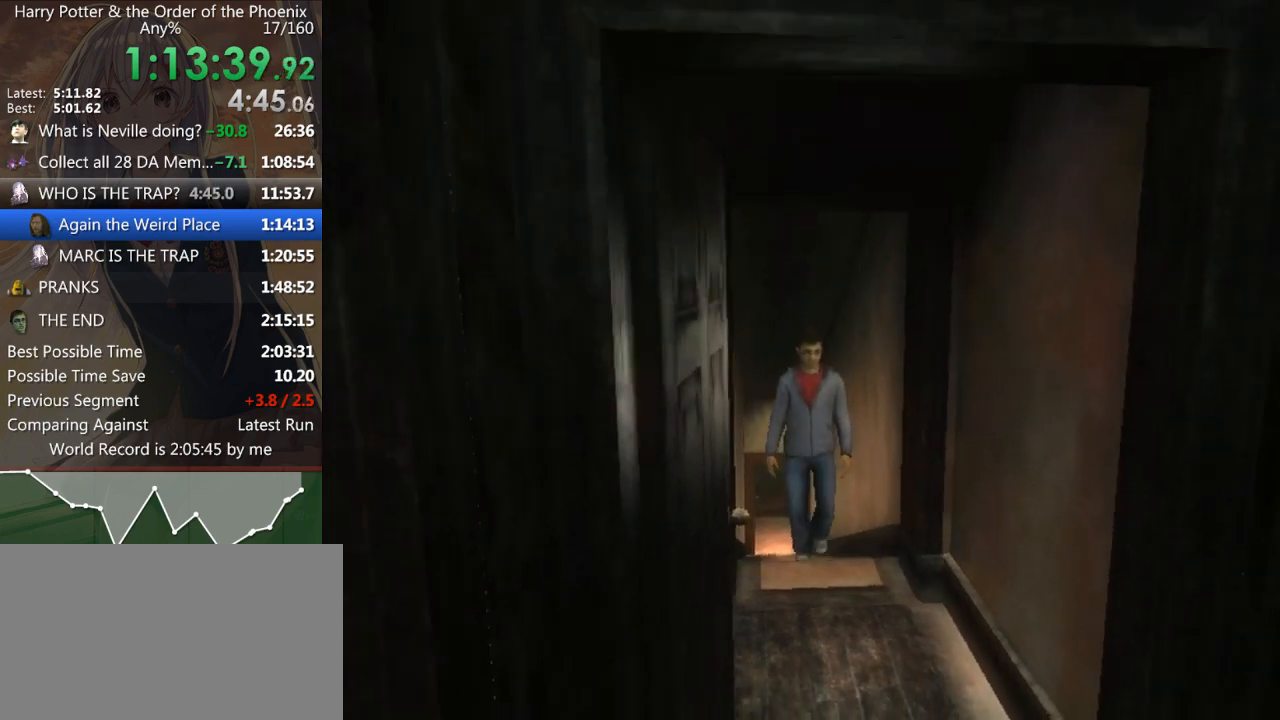
{"keys": ["s", "shift_l"], "mouse": [], "events": []}
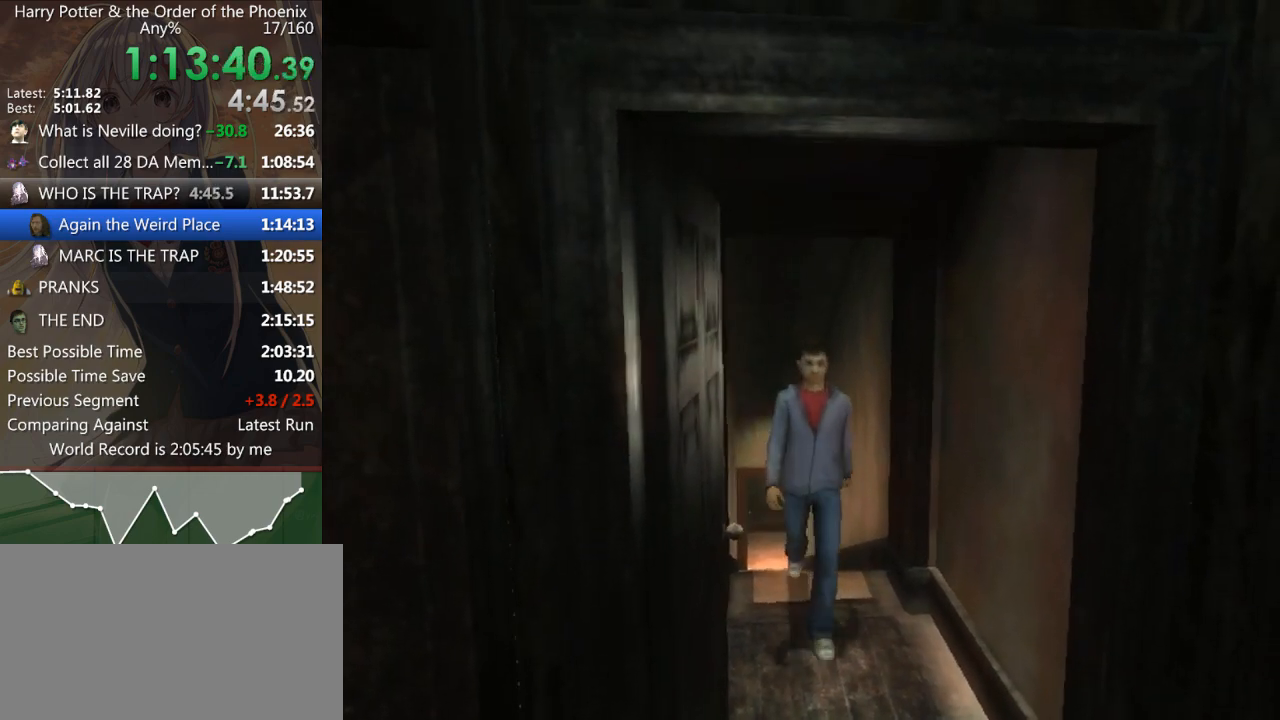
{"keys": ["a", "shift_l"], "mouse": [], "events": [[200, "a", "down"], [200, "s", "up"]]}
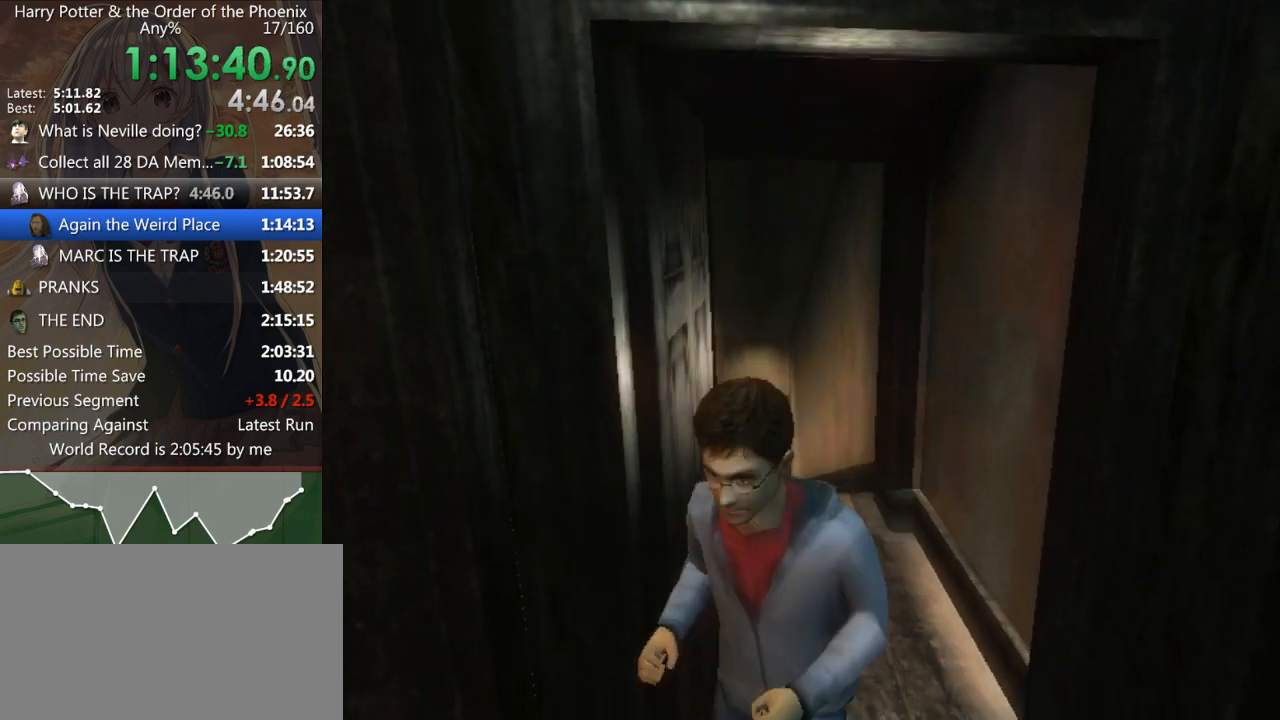
{"keys": ["a", "shift_l", "w"], "mouse": [], "events": [[333, "w", "down"]]}
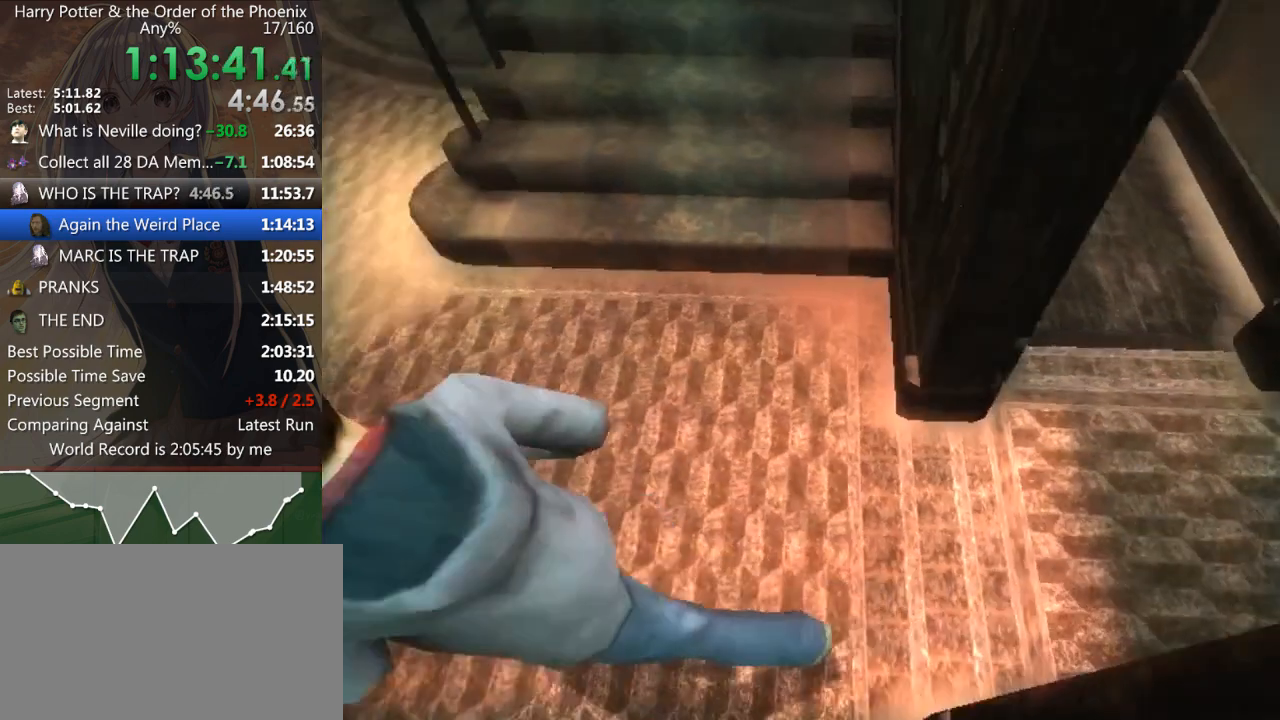
{"keys": ["d", "shift_l", "w"], "mouse": [], "events": [[200, "a", "up"], [433, "d", "down"]]}
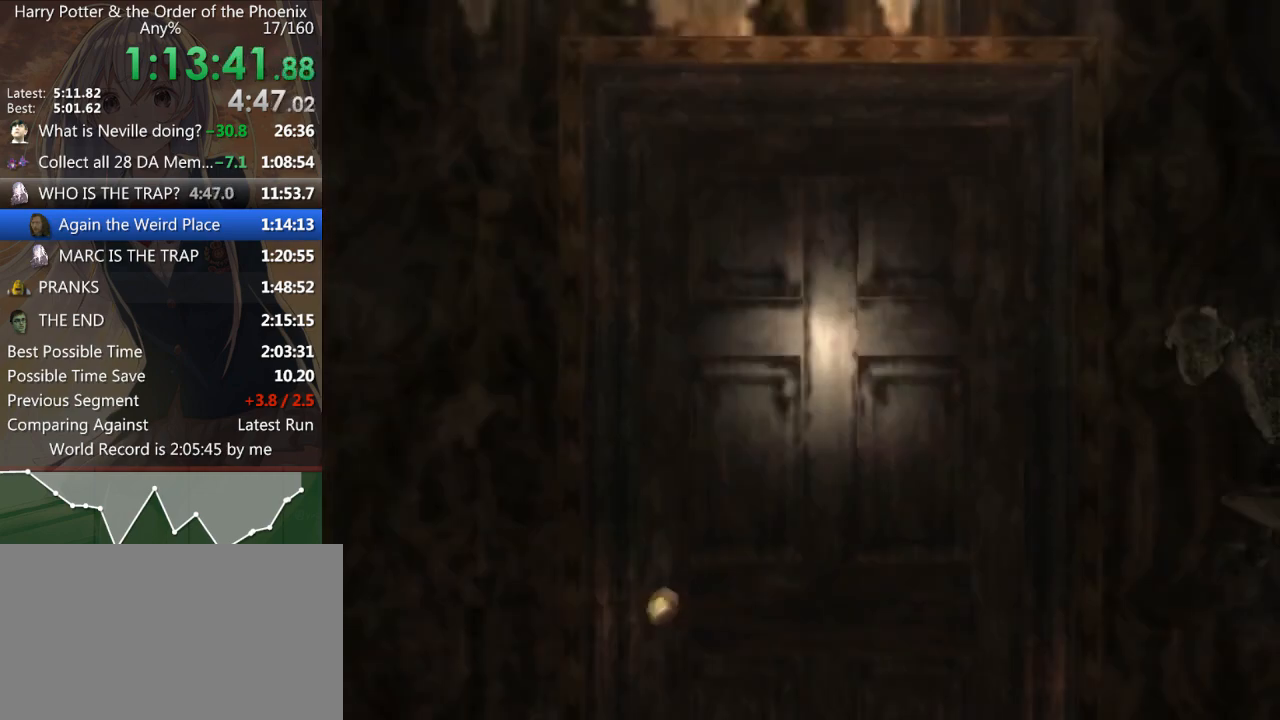
{"keys": [], "mouse": [], "events": [[233, "shift_l", "up"], [267, "d", "up"], [267, "w", "up"]]}
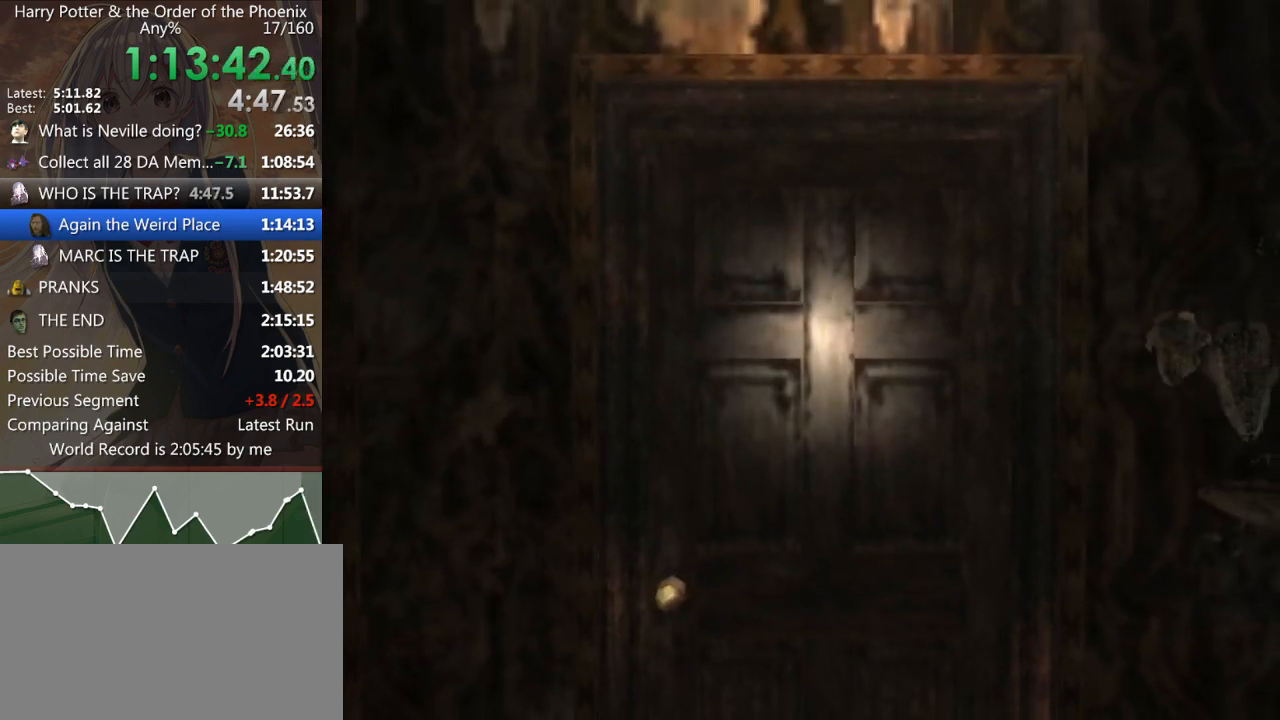
{"keys": [], "mouse": [], "events": []}
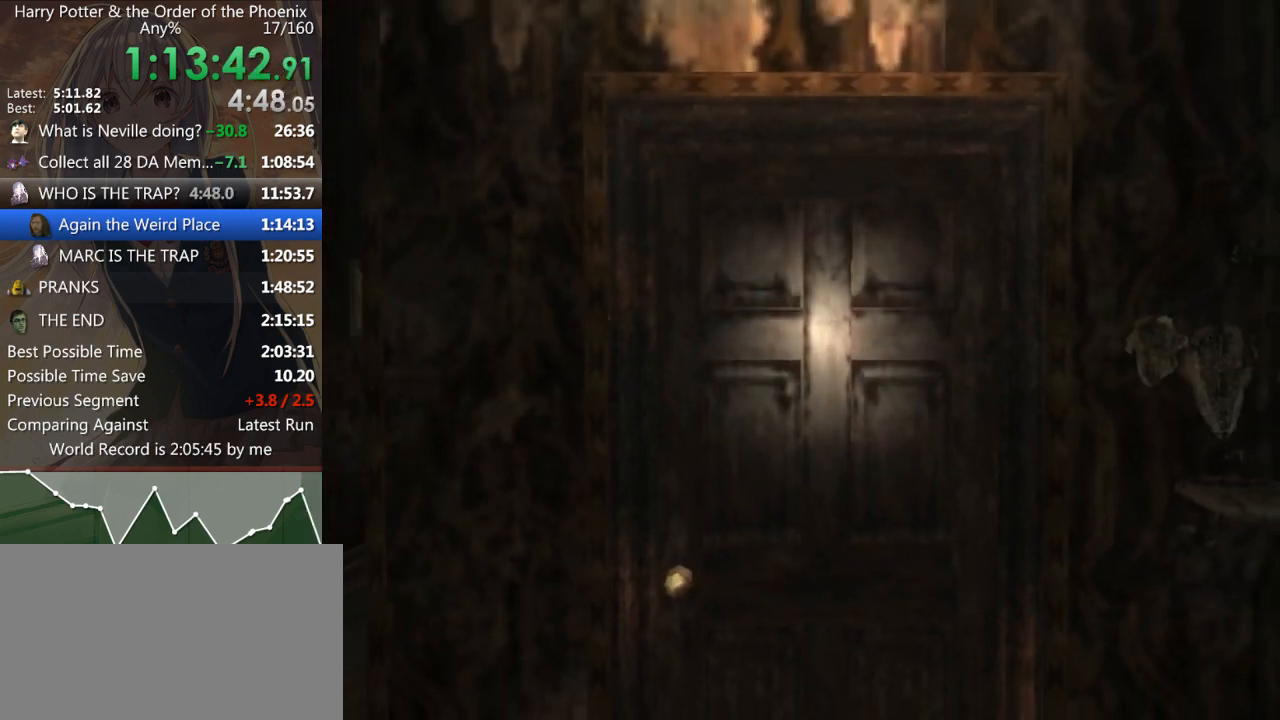
{"keys": [], "mouse": [], "events": []}
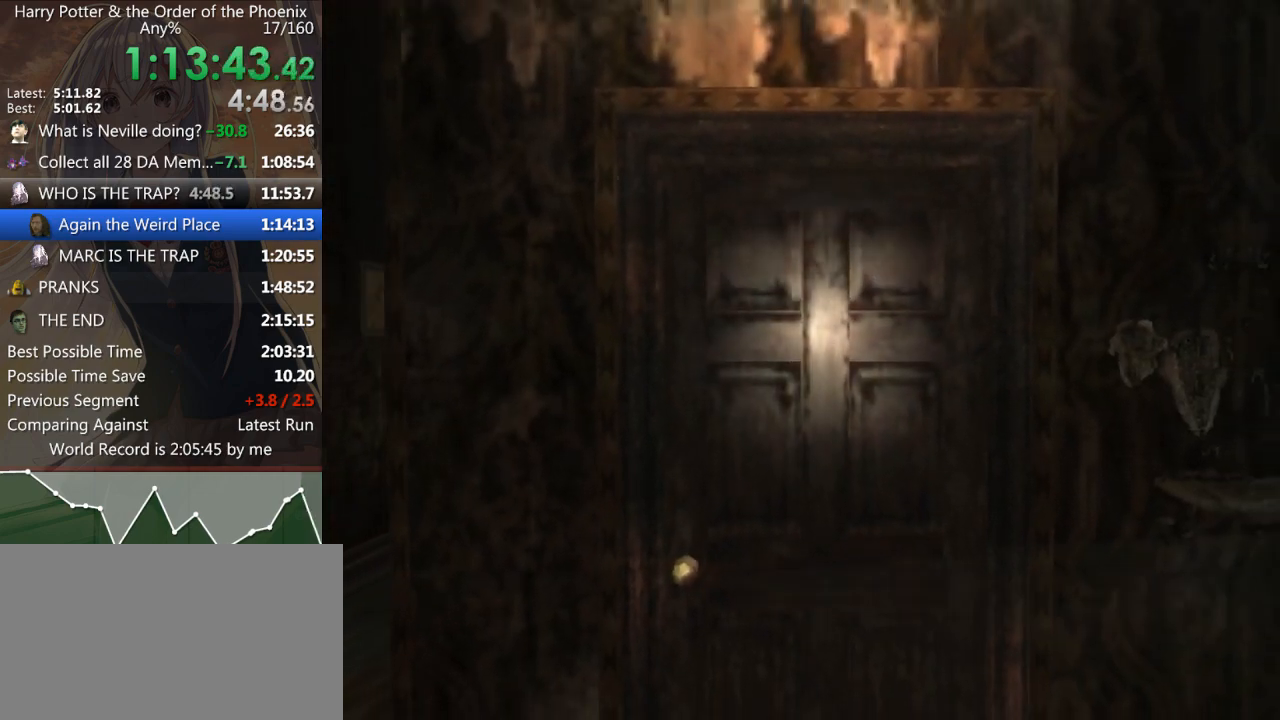
{"keys": [], "mouse": [], "events": []}
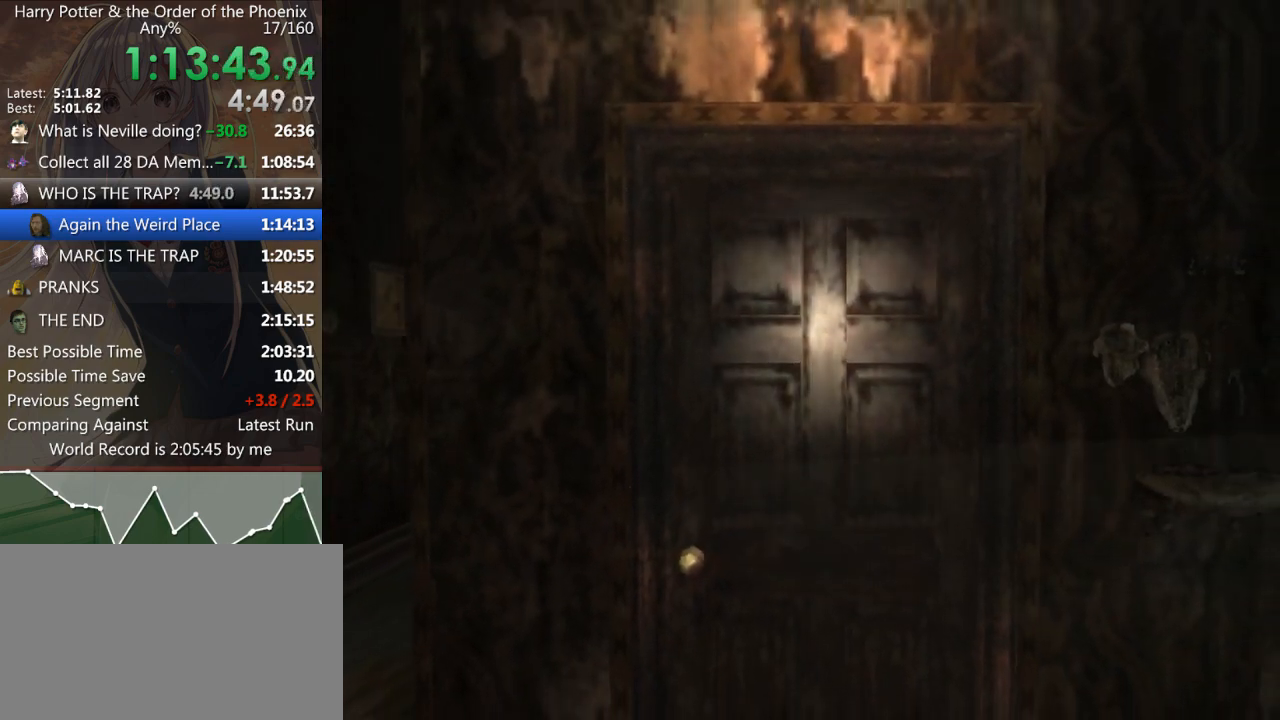
{"keys": [], "mouse": [], "events": []}
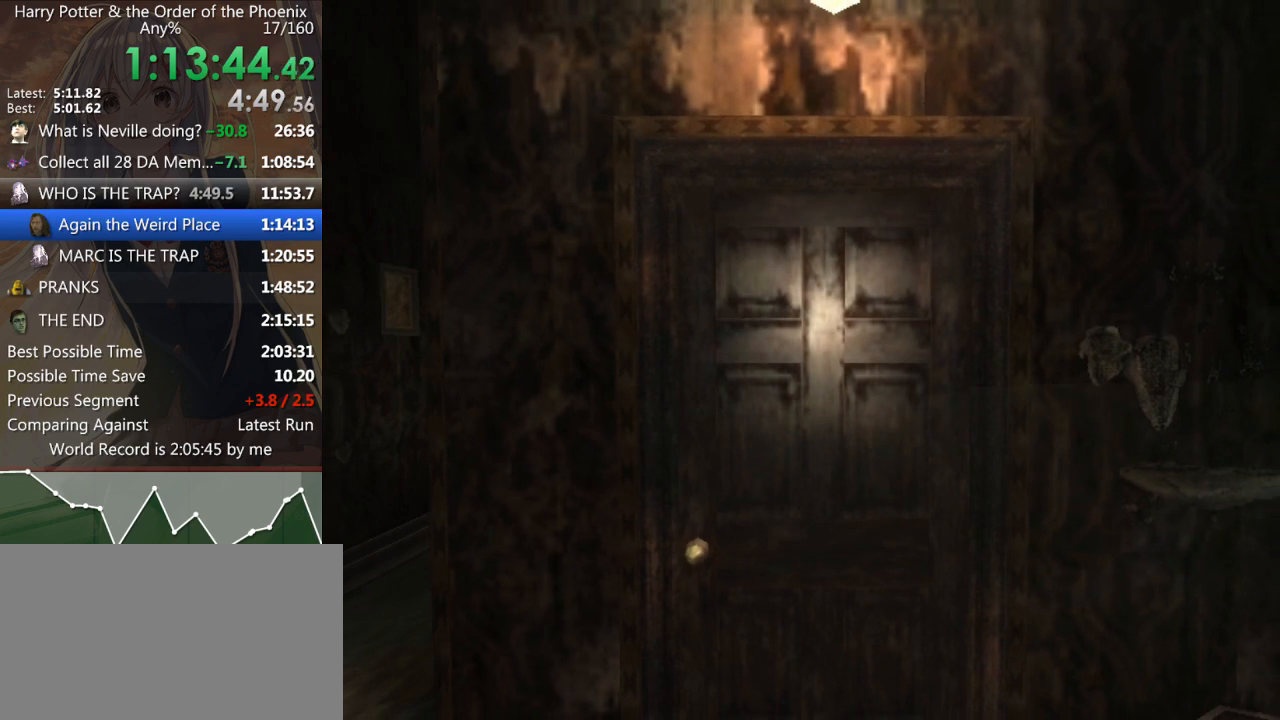
{"keys": [], "mouse": [], "events": []}
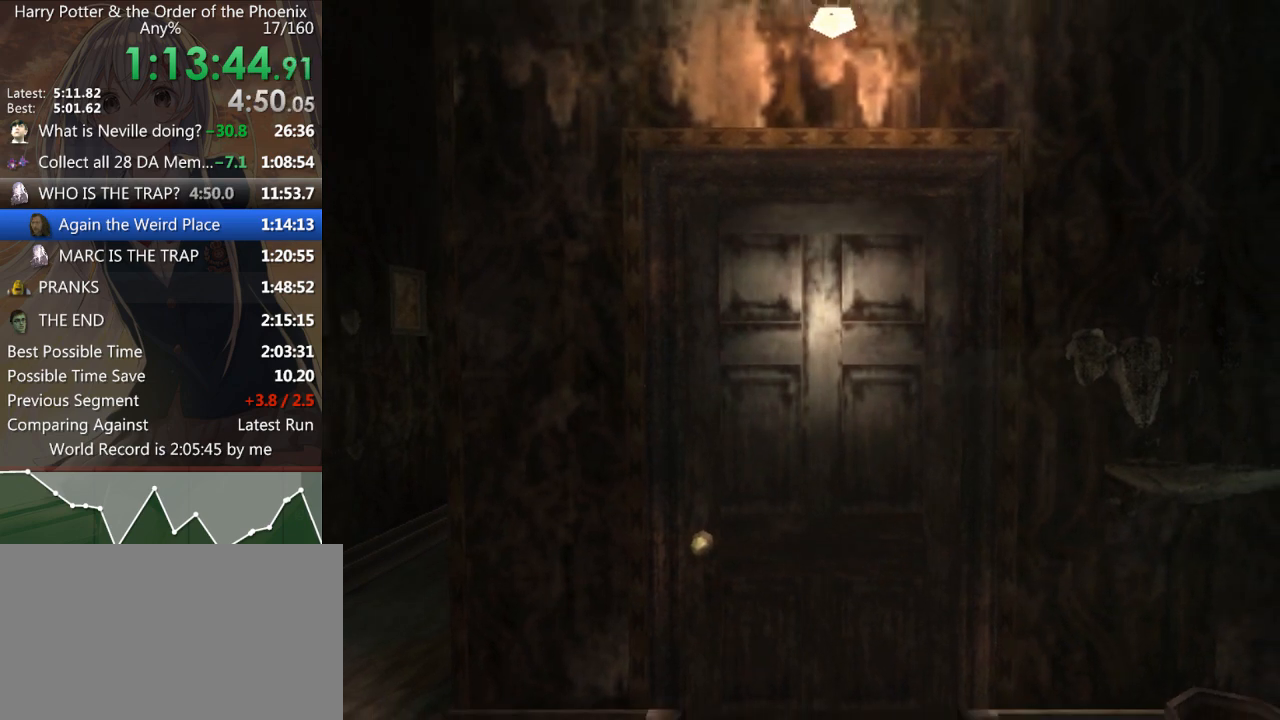
{"keys": [], "mouse": [], "events": []}
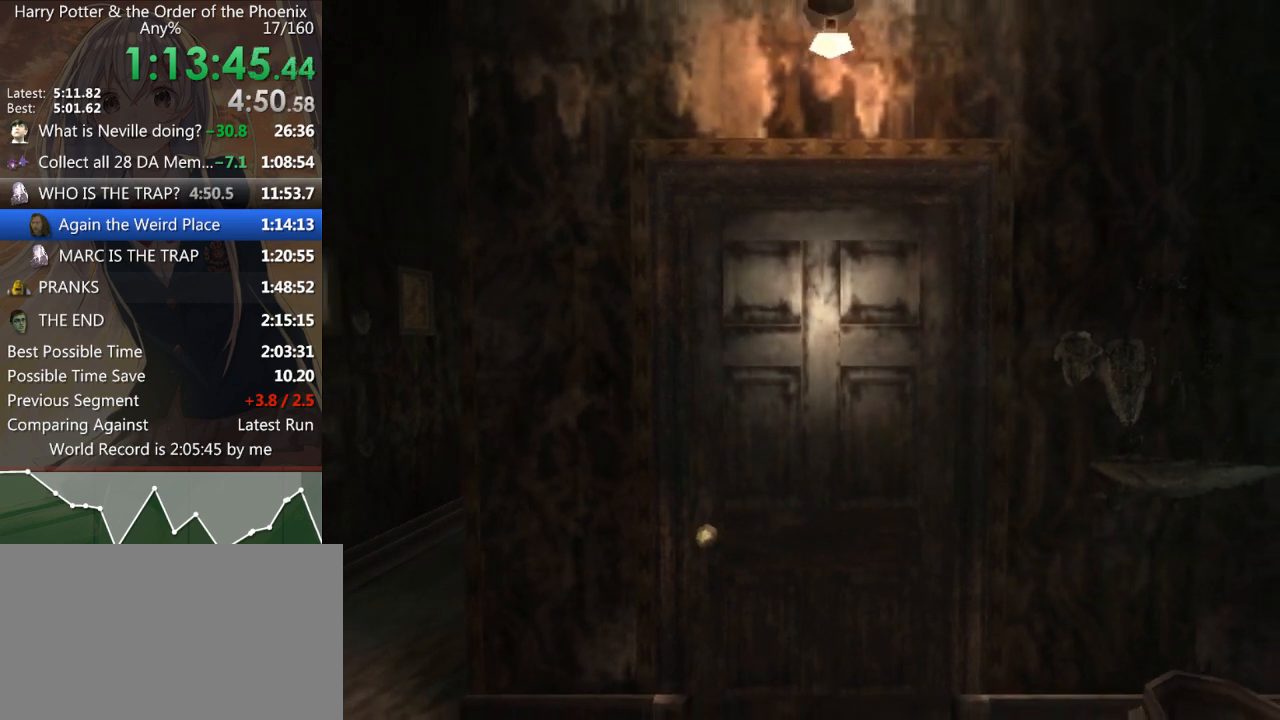
{"keys": [], "mouse": [], "events": []}
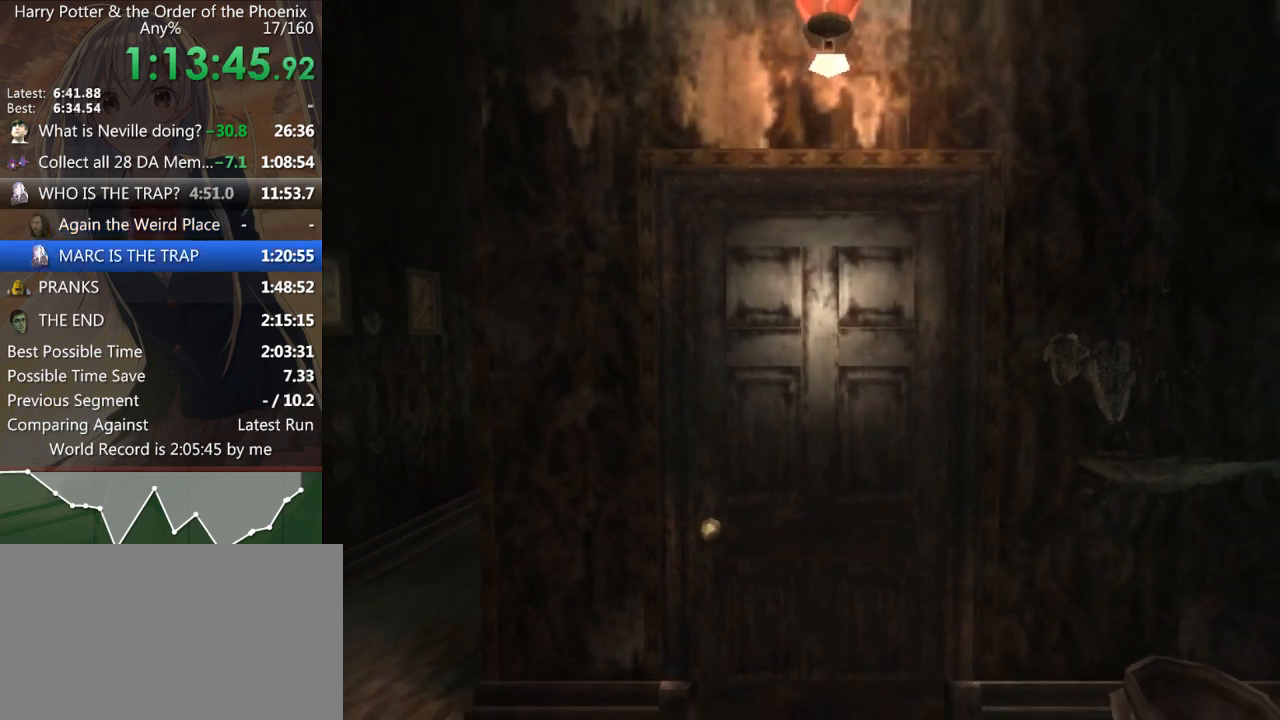
{"keys": [], "mouse": [], "events": []}
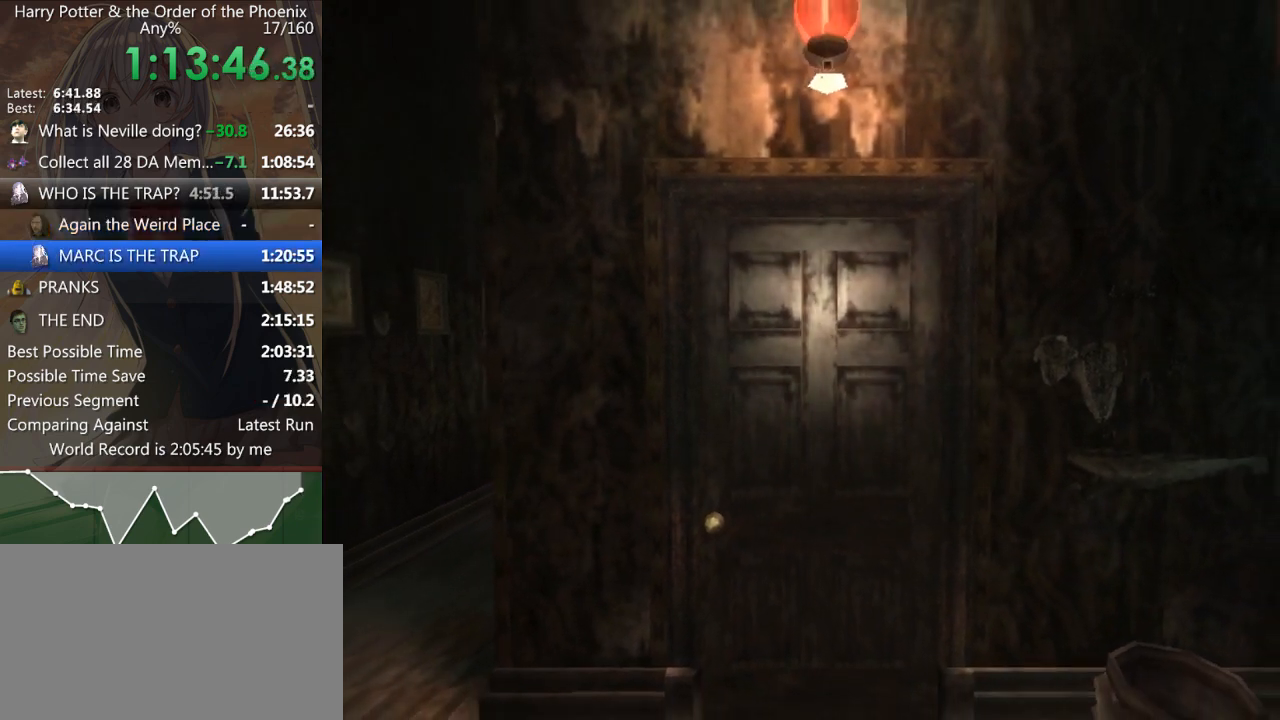
{"keys": [], "mouse": [], "events": []}
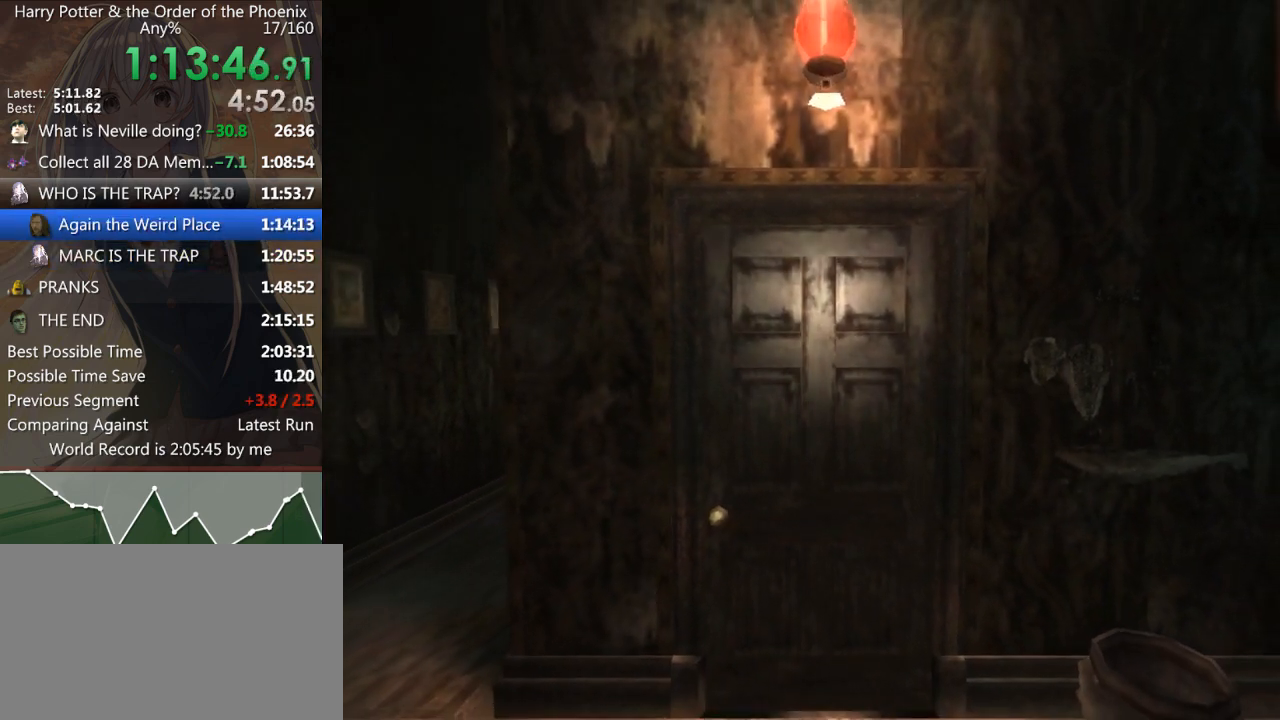
{"keys": ["d", "shift_l"], "mouse": [], "events": [[233, "d", "down"], [233, "shift_l", "down"], [233, "w", "down"], [433, "w", "up"]]}
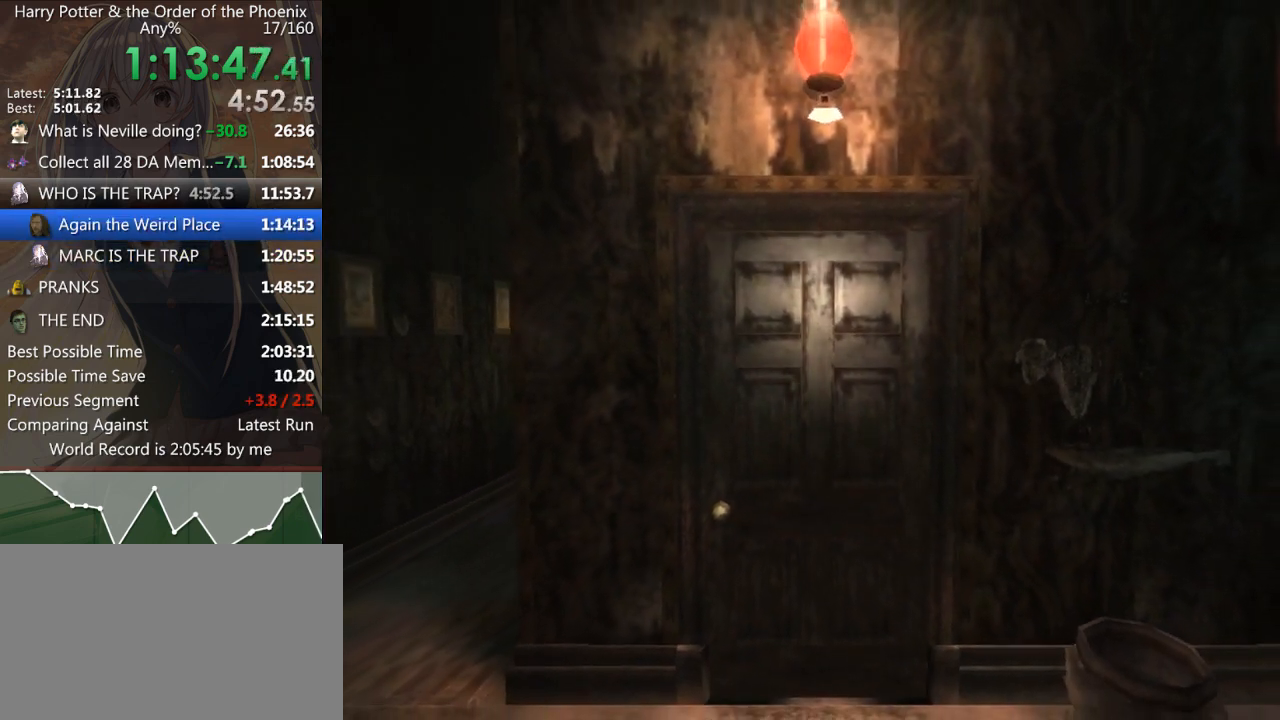
{"keys": ["d", "shift_l", "w"], "mouse": [], "events": [[67, "w", "down"]]}
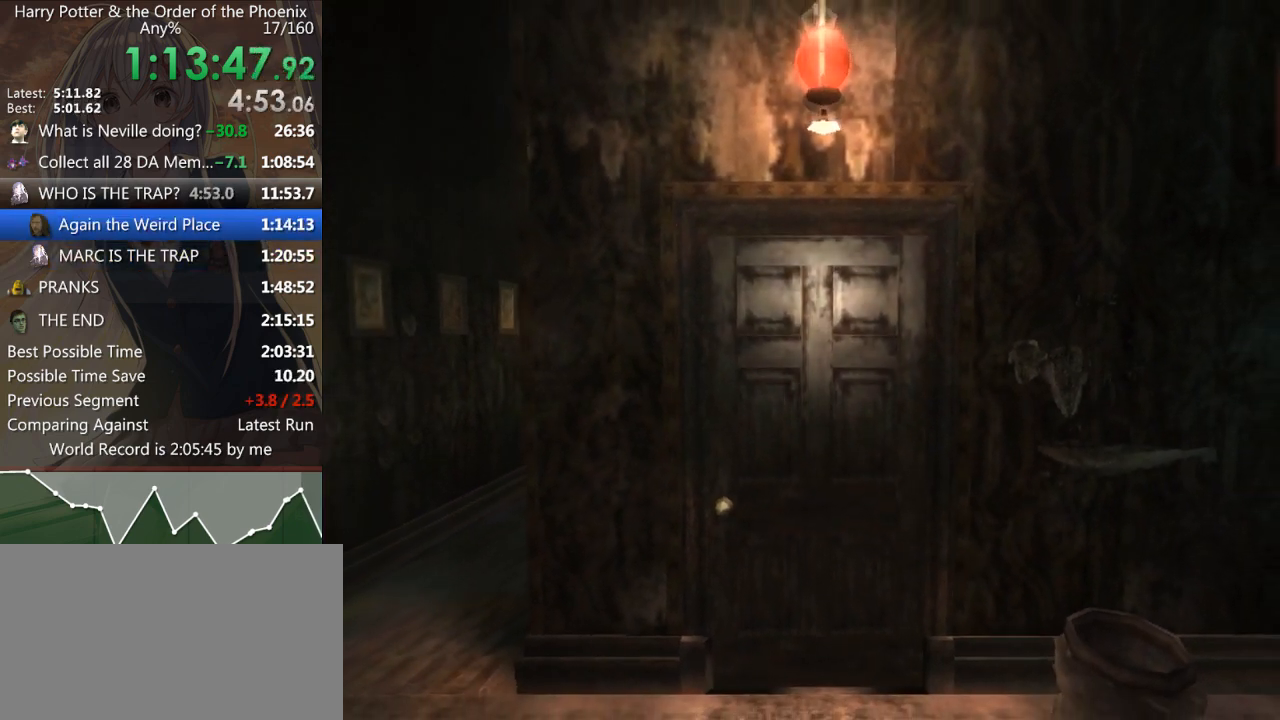
{"keys": ["d", "shift_l", "w"], "mouse": [], "events": []}